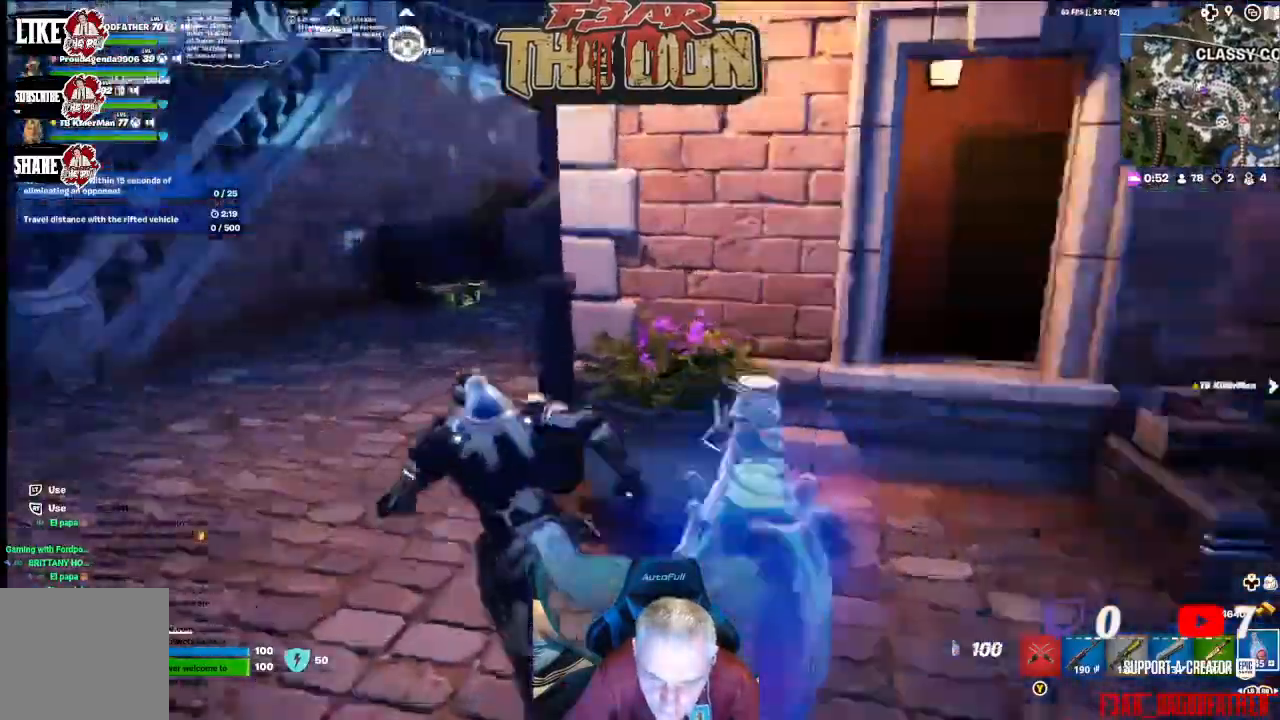
Gameplay with a controller (Xbox layout); each line is a JSON object with the inputs held at the frame after it. "events" lists button and stick changes between this image and that frame as [ms after this image, input, new state], when the widget could be followed in between.
{"buttons": [], "left_stick": "up", "right_stick": "right", "events": [[133, "right_stick", "center"], [333, "left_stick", "up"], [333, "right_stick", "right"]]}
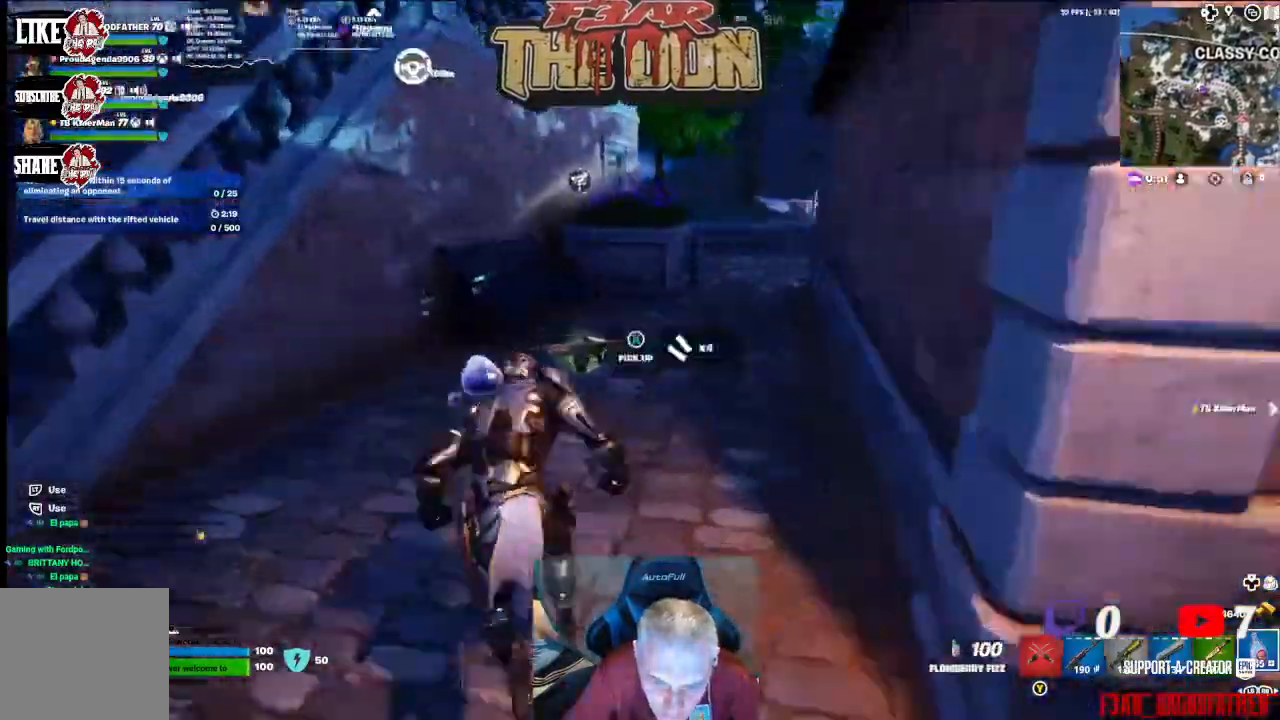
{"buttons": [], "left_stick": "up", "right_stick": "right", "events": []}
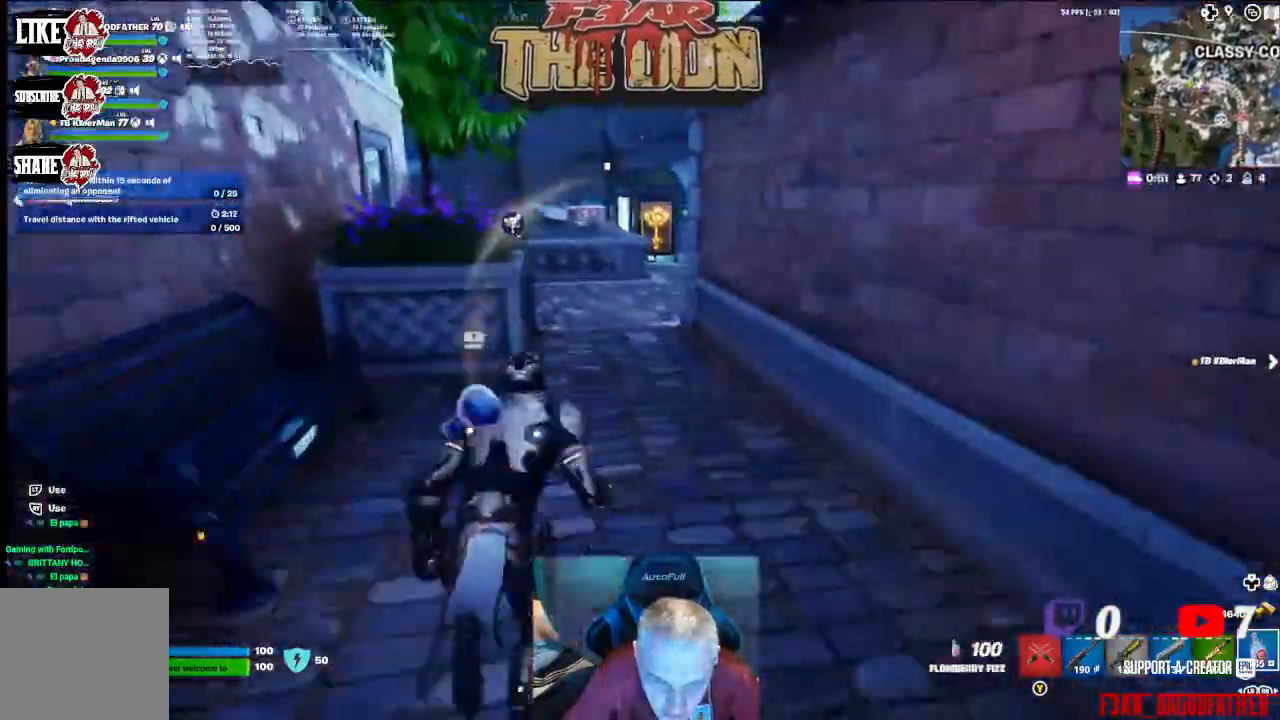
{"buttons": [], "left_stick": "up", "right_stick": "center", "events": [[67, "right_stick", "center"]]}
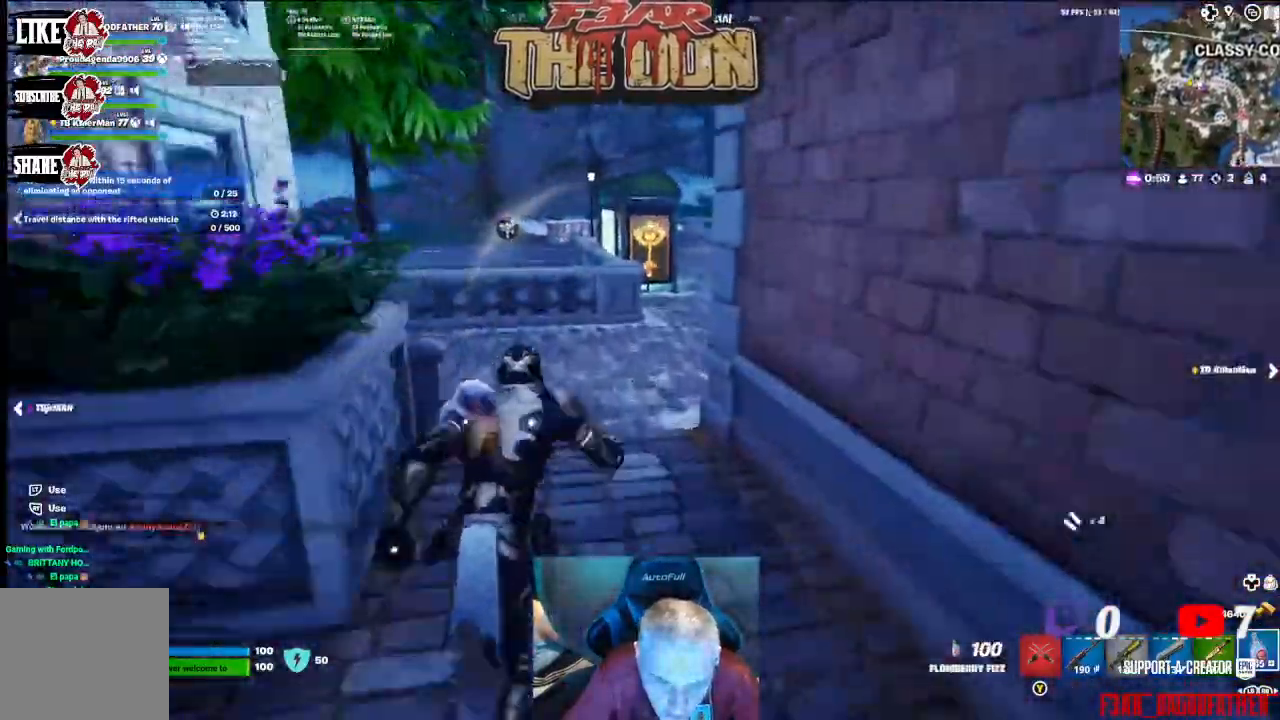
{"buttons": [], "left_stick": "up", "right_stick": "right", "events": [[367, "right_stick", "right"]]}
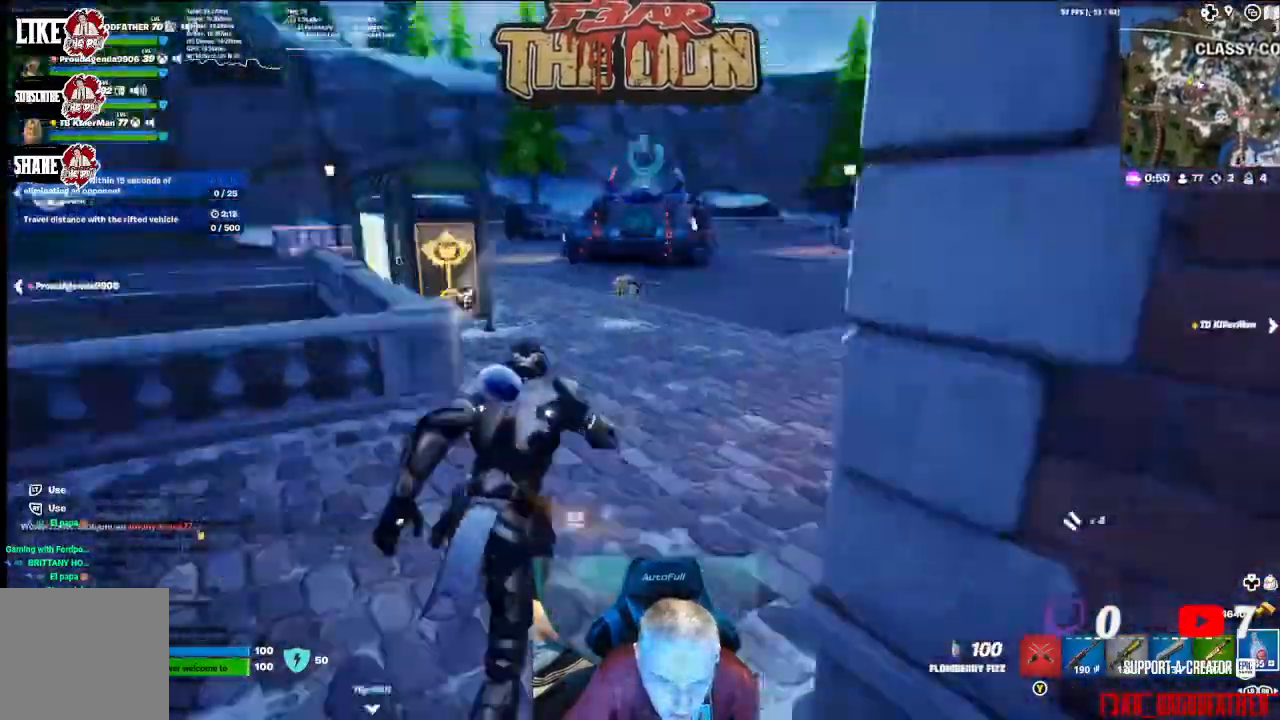
{"buttons": [], "left_stick": "up", "right_stick": "left", "events": [[133, "right_stick", "center"], [500, "right_stick", "left"]]}
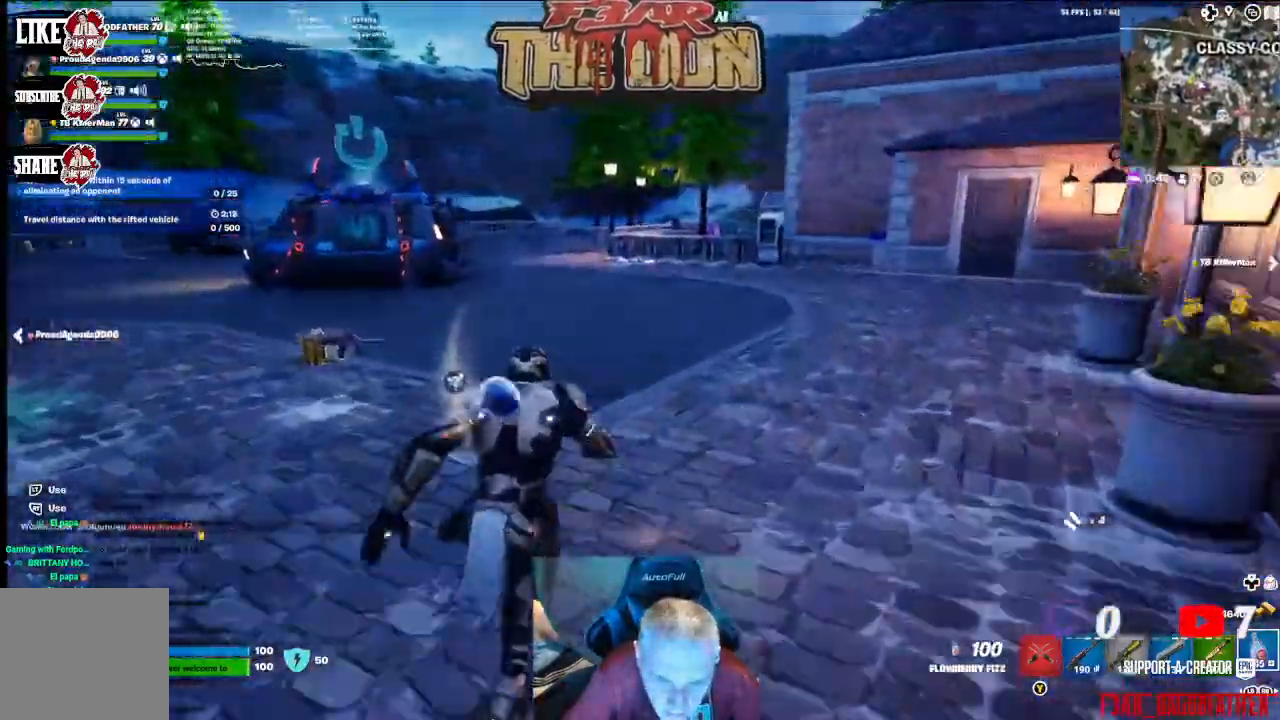
{"buttons": [], "left_stick": "up", "right_stick": "right", "events": [[267, "right_stick", "center"], [400, "right_stick", "right"]]}
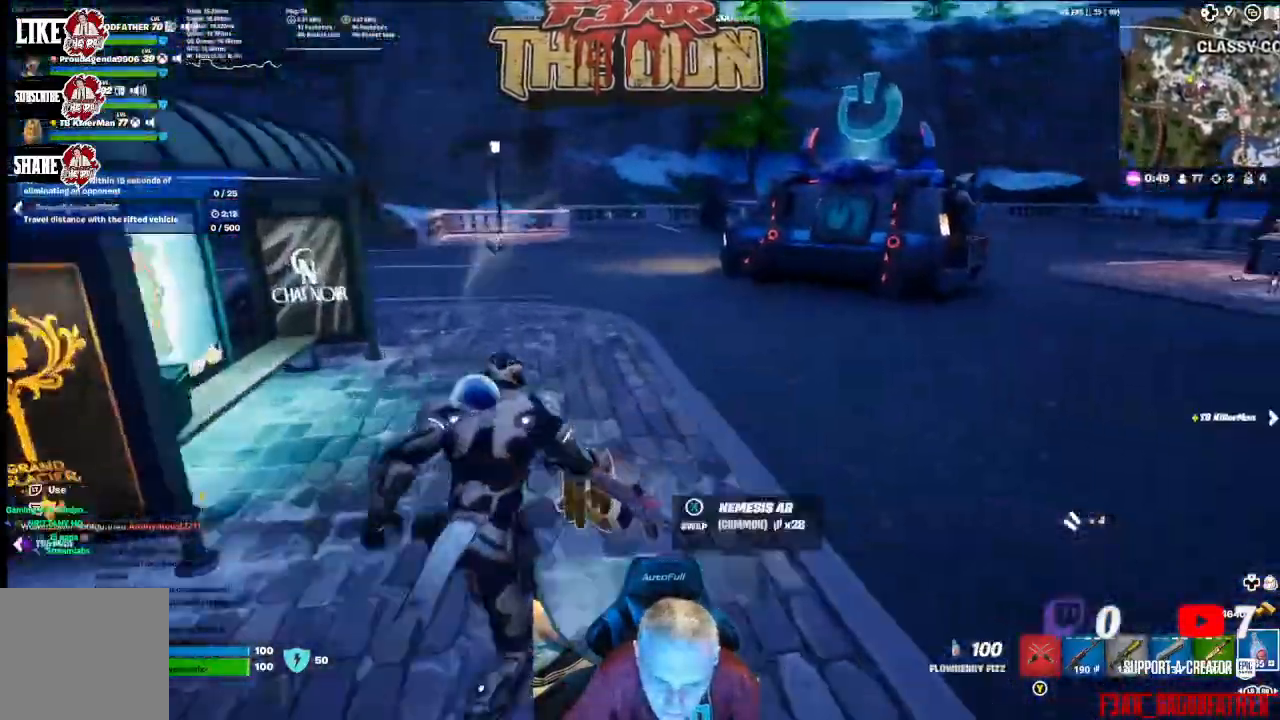
{"buttons": [], "left_stick": "down-right", "right_stick": "up-left", "events": [[33, "right_stick", "center"], [67, "left_stick", "right"], [133, "right_stick", "left"], [233, "left_stick", "down-right"], [500, "right_stick", "up-left"]]}
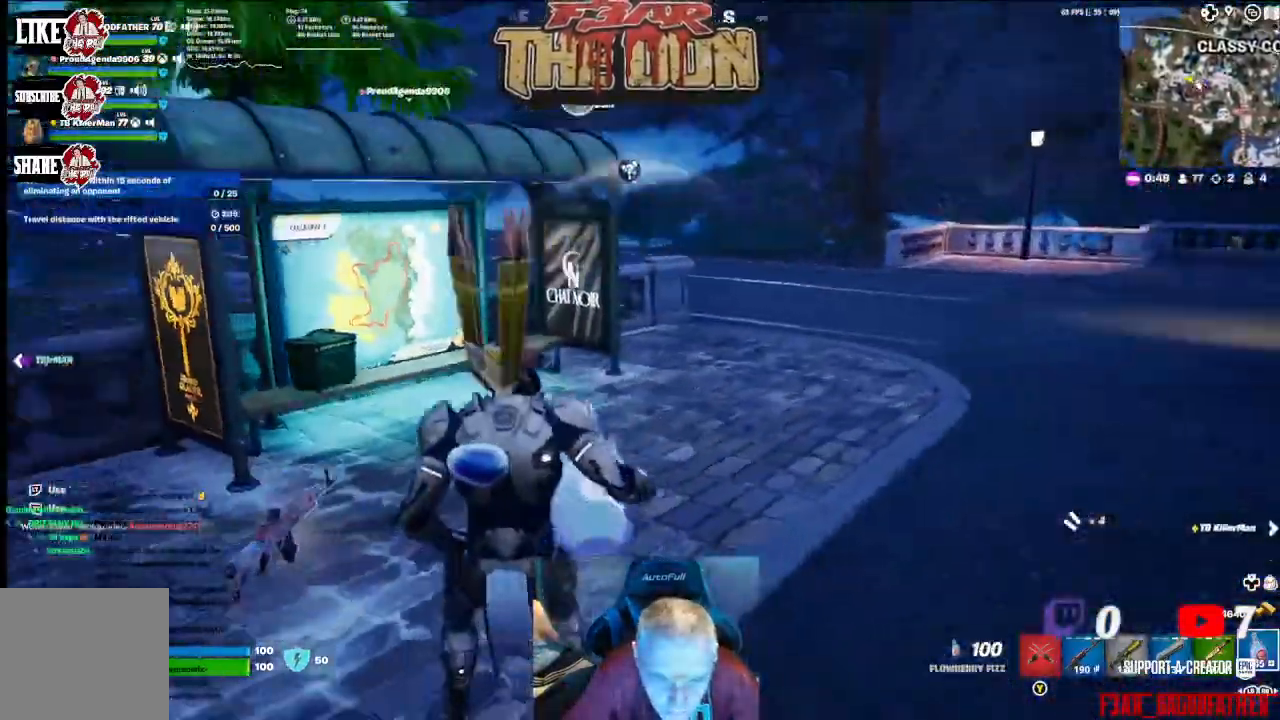
{"buttons": [], "left_stick": "down-right", "right_stick": "up", "events": [[500, "right_stick", "up"]]}
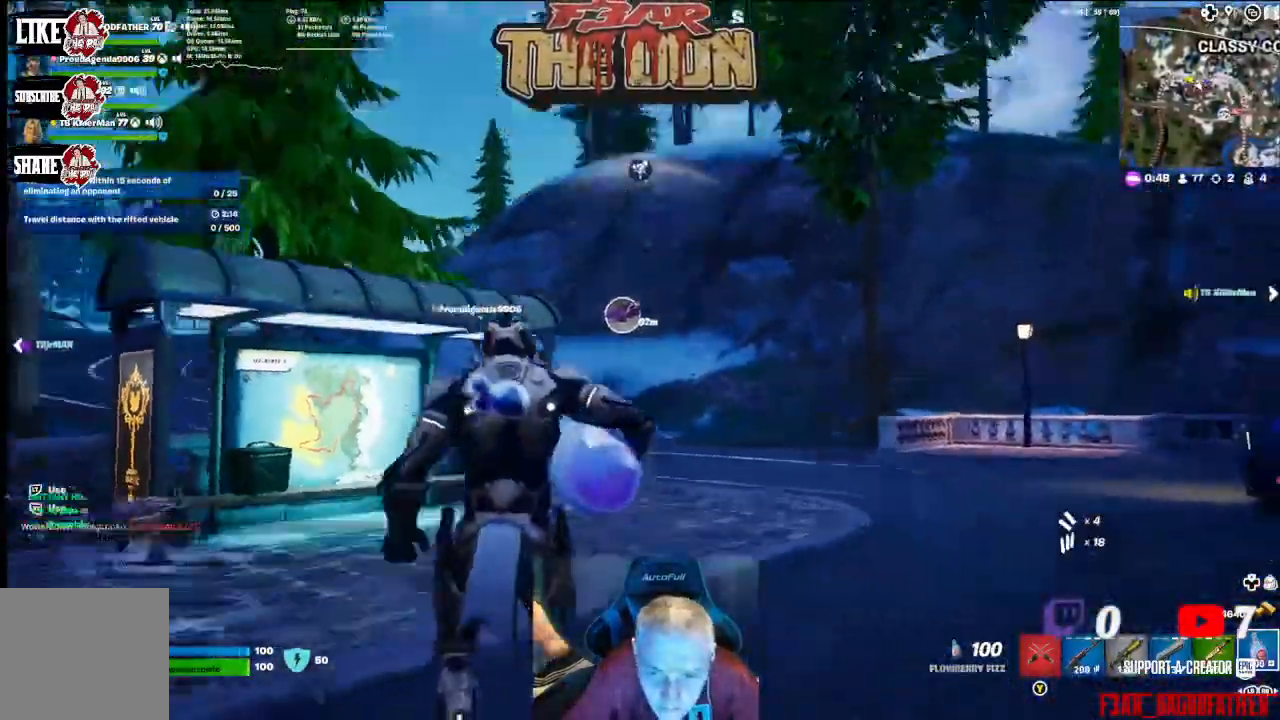
{"buttons": [], "left_stick": "down-right", "right_stick": "center", "events": [[333, "right_stick", "center"]]}
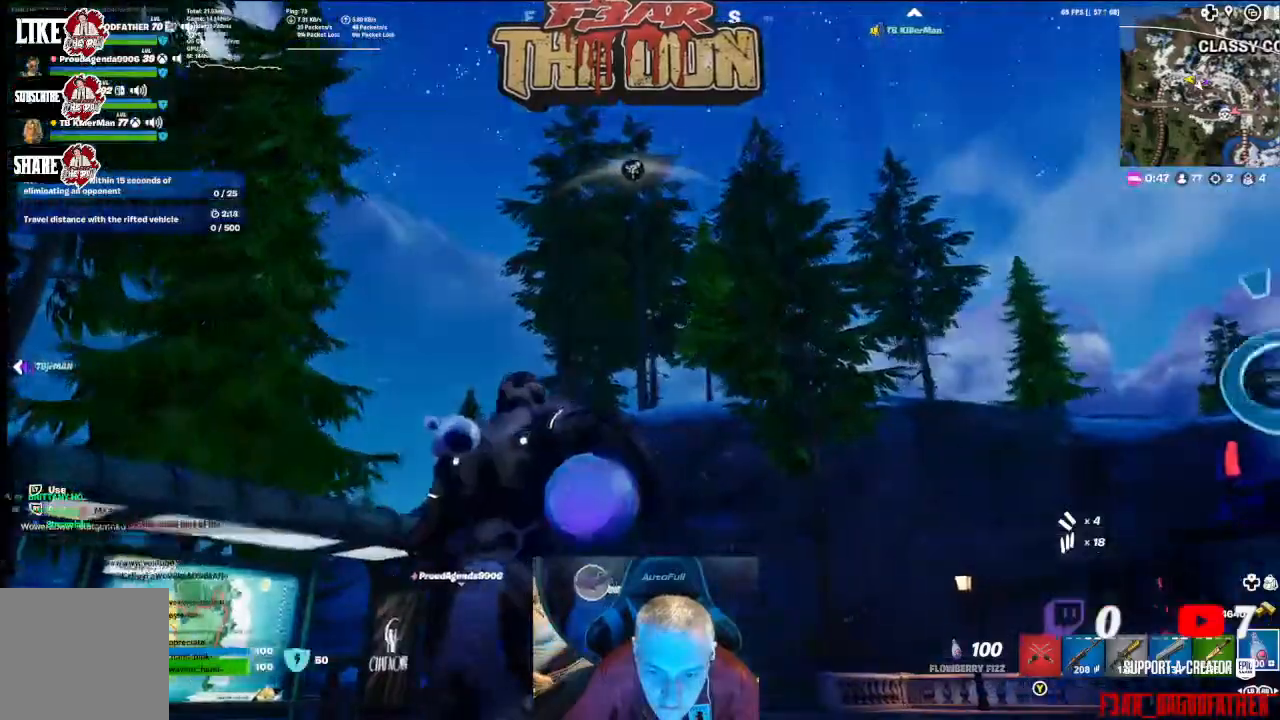
{"buttons": [], "left_stick": "up", "right_stick": "down", "events": [[100, "right_stick", "right"], [133, "left_stick", "up-right"], [267, "left_stick", "up"], [333, "L3", "down"], [400, "right_stick", "down-right"], [467, "L3", "up"], [500, "right_stick", "down"]]}
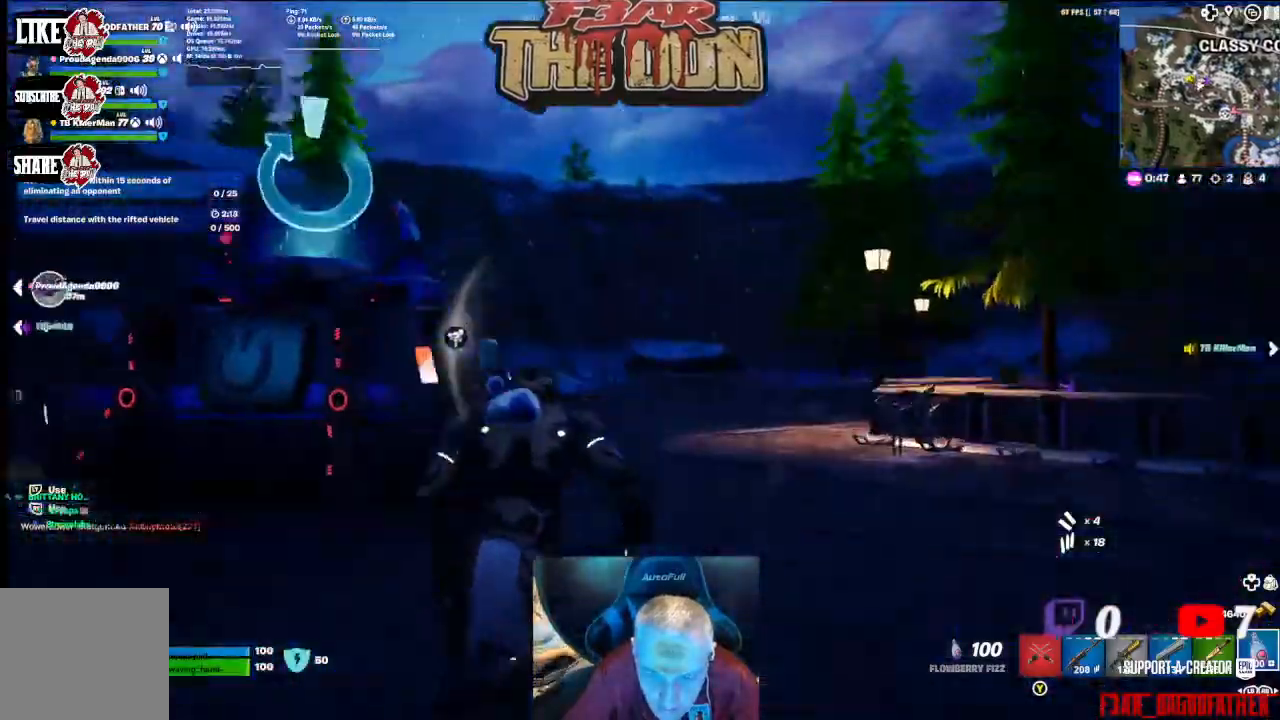
{"buttons": [], "left_stick": "up", "right_stick": "right", "events": [[100, "right_stick", "center"], [367, "right_stick", "right"]]}
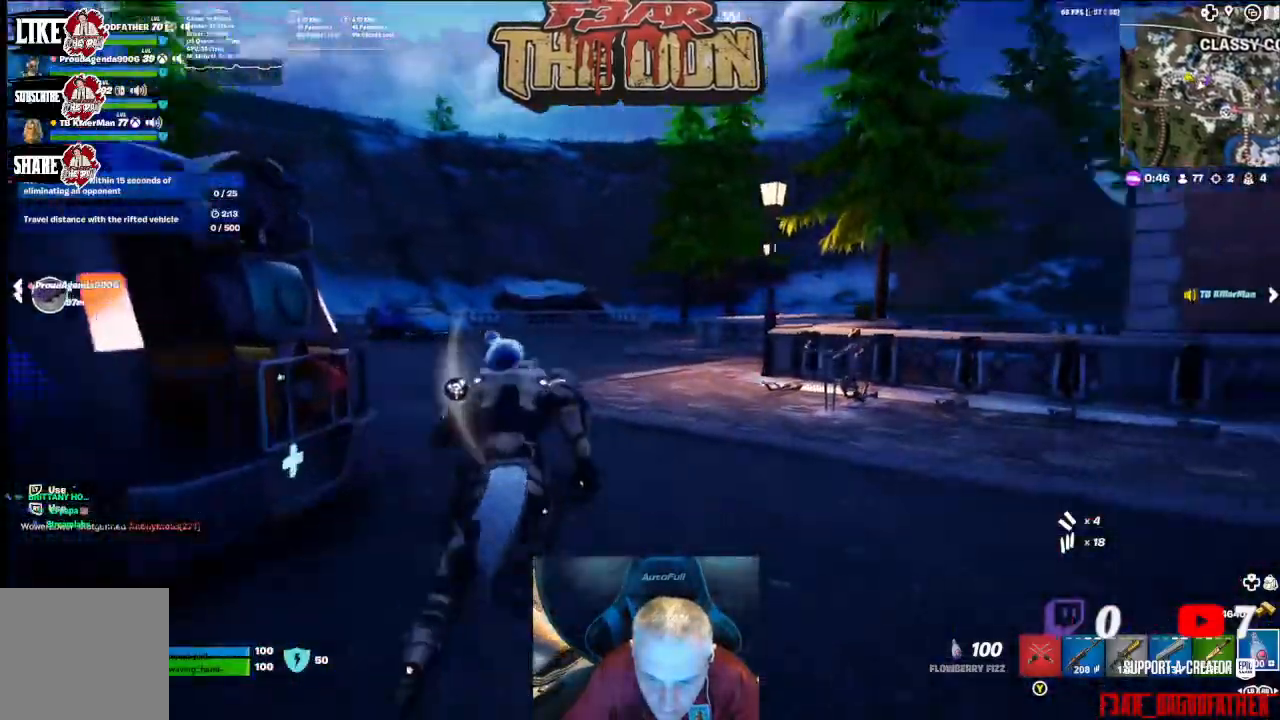
{"buttons": [], "left_stick": "up", "right_stick": "right", "events": [[167, "right_stick", "center"], [333, "right_stick", "right"]]}
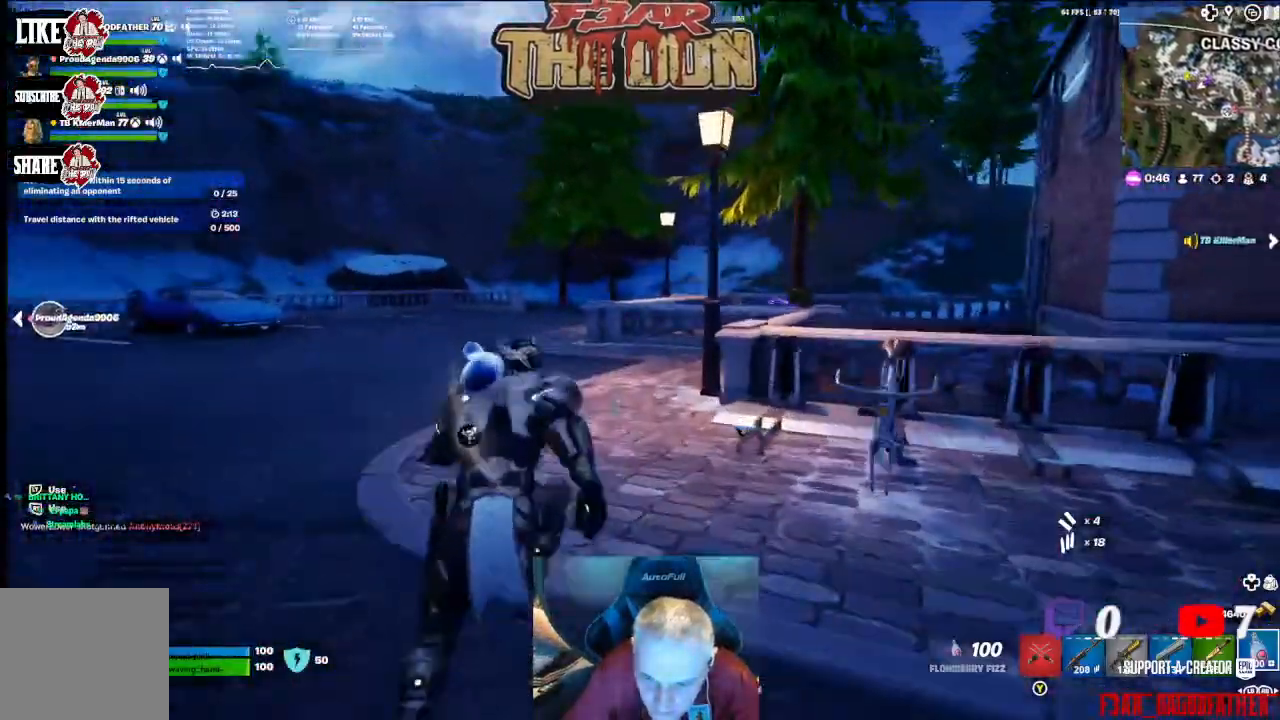
{"buttons": [], "left_stick": "up", "right_stick": "right", "events": [[100, "right_stick", "center"], [500, "right_stick", "right"]]}
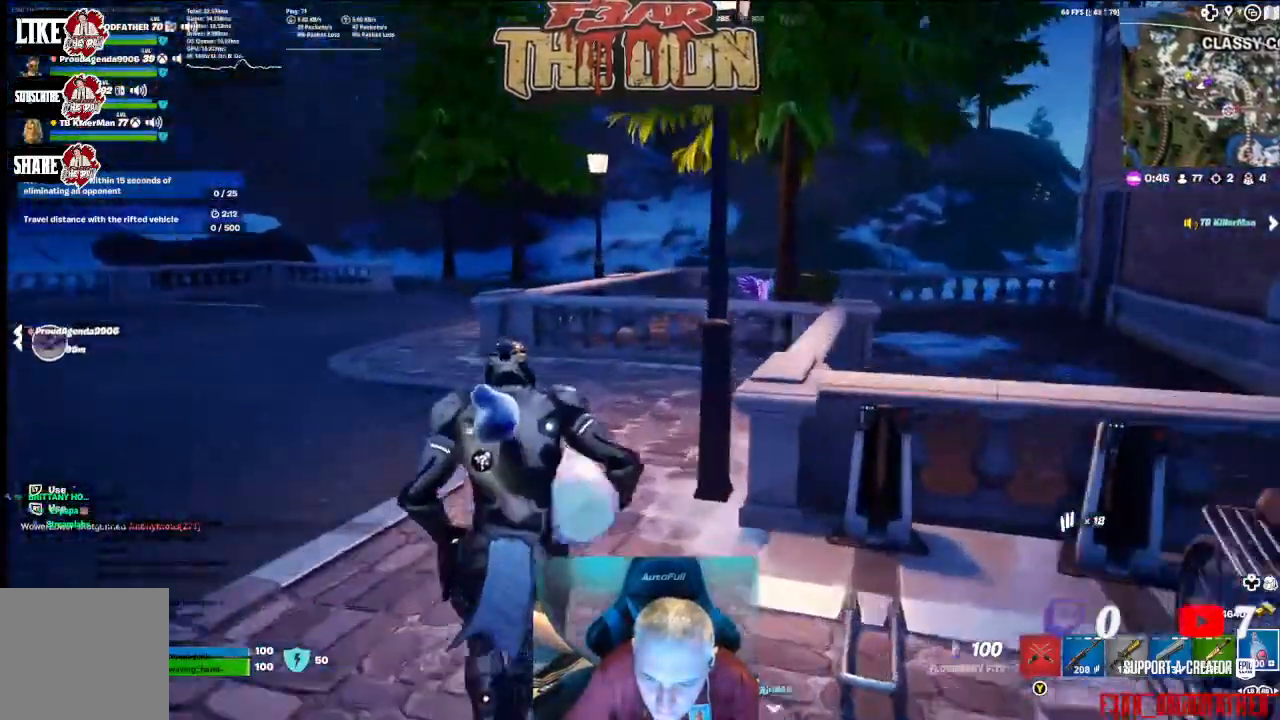
{"buttons": [], "left_stick": "up", "right_stick": "right", "events": []}
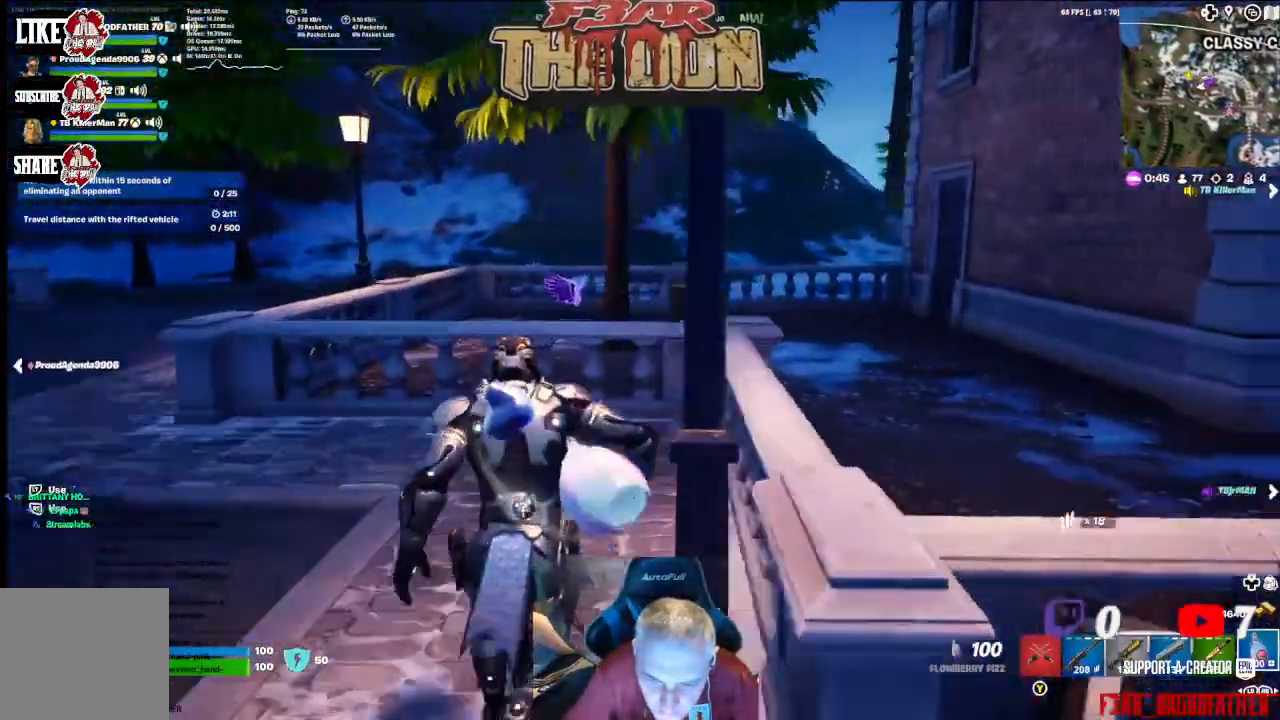
{"buttons": [], "left_stick": "up", "right_stick": "center", "events": [[233, "right_stick", "center"]]}
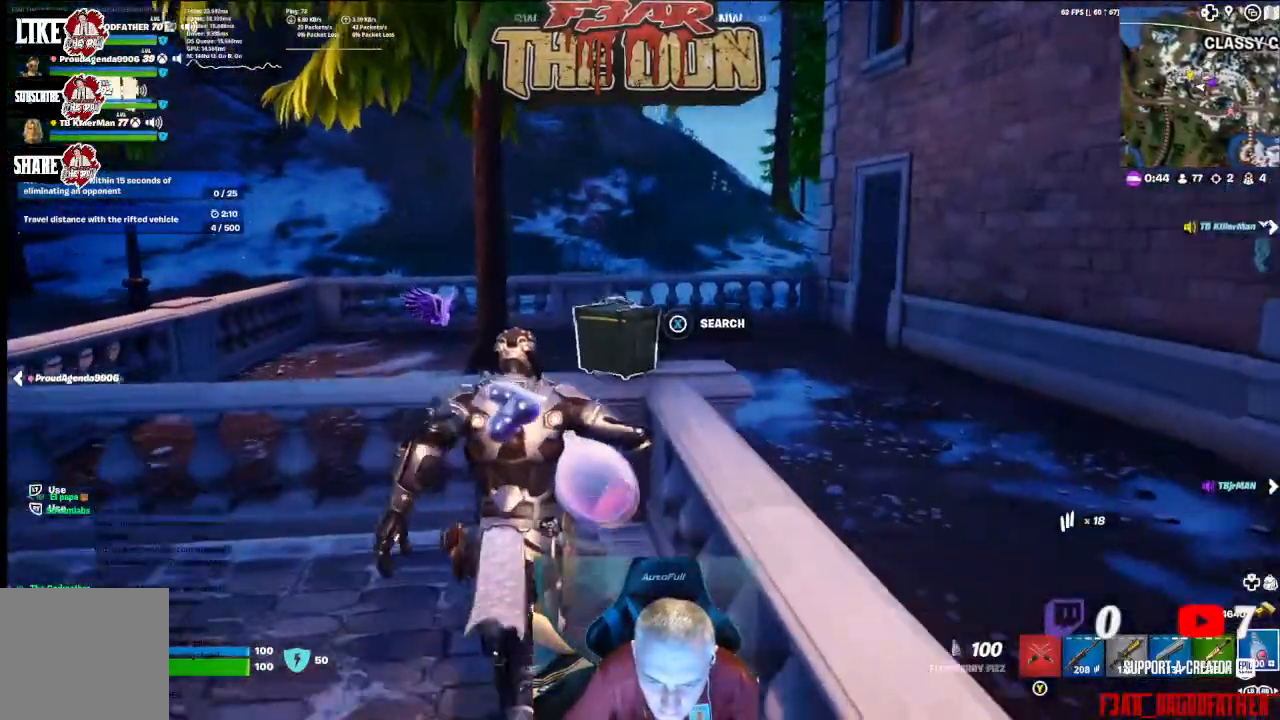
{"buttons": ["X"], "left_stick": "center", "right_stick": "center", "events": [[100, "X", "down"], [100, "left_stick", "center"]]}
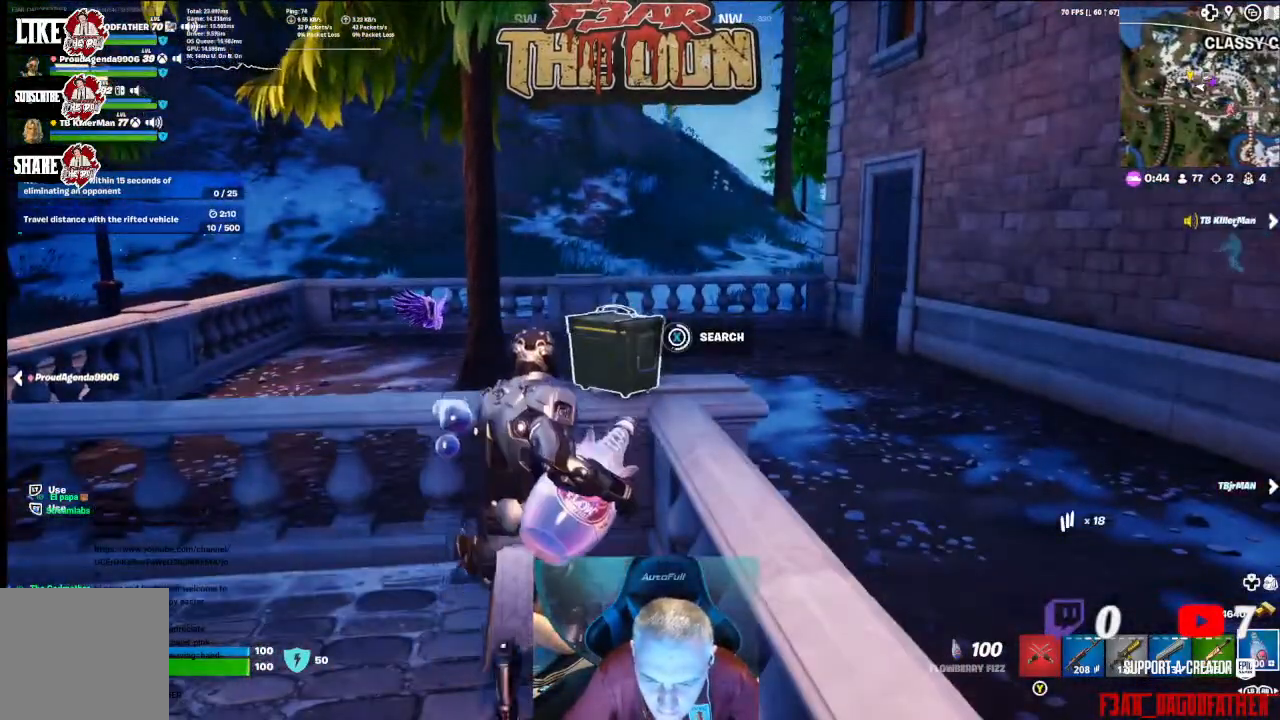
{"buttons": ["X"], "left_stick": "center", "right_stick": "center", "events": []}
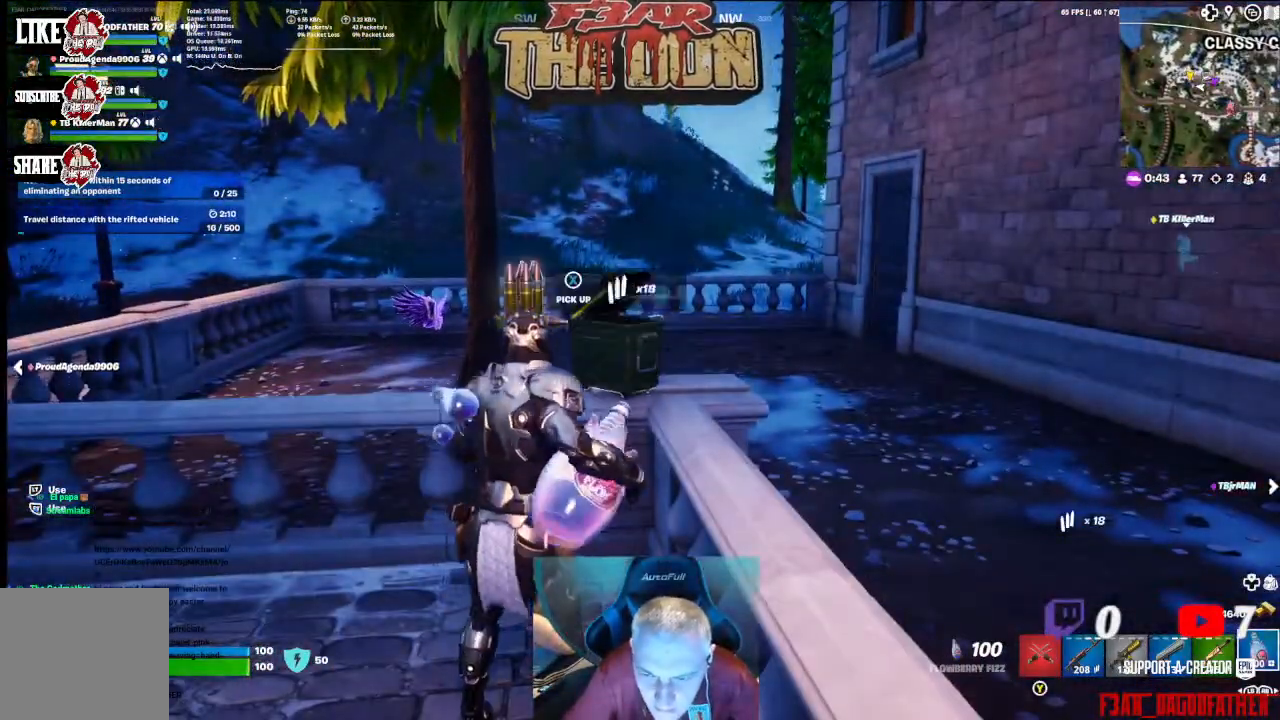
{"buttons": [], "left_stick": "up-left", "right_stick": "left", "events": [[33, "X", "up"], [167, "left_stick", "up-left"], [433, "right_stick", "left"]]}
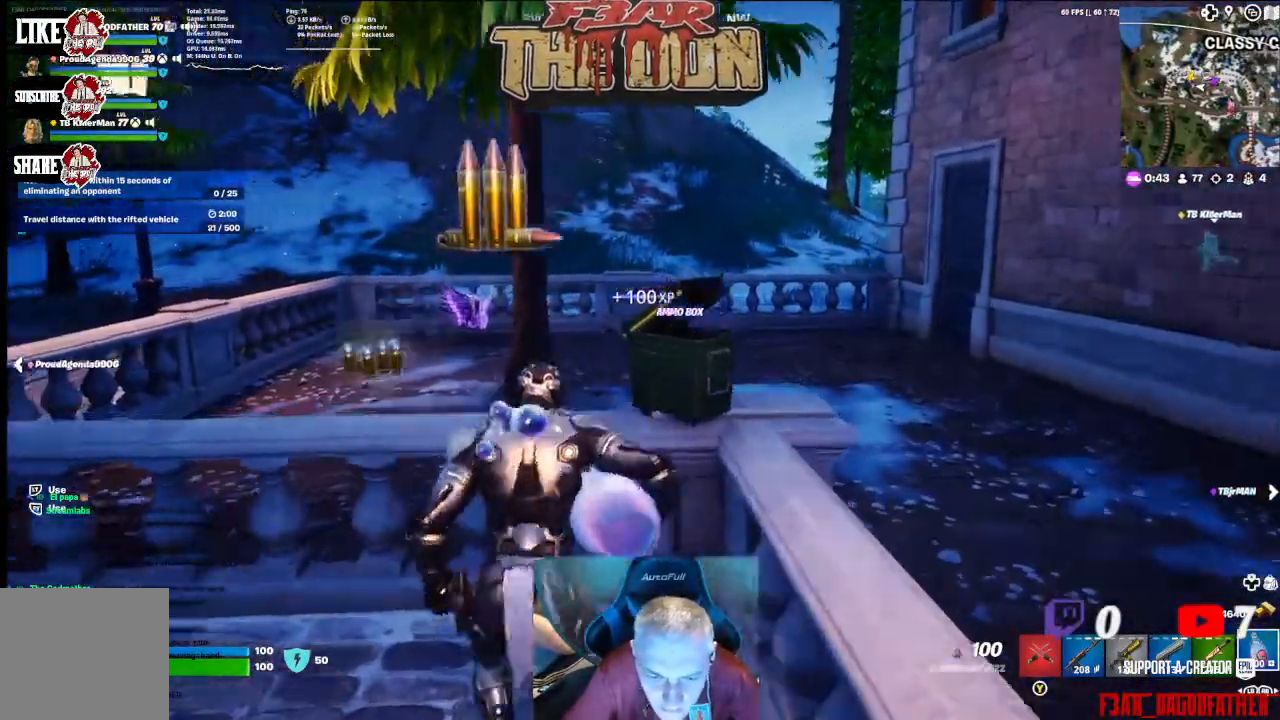
{"buttons": [], "left_stick": "center", "right_stick": "right", "events": [[233, "right_stick", "center"], [367, "right_stick", "right"], [400, "left_stick", "center"]]}
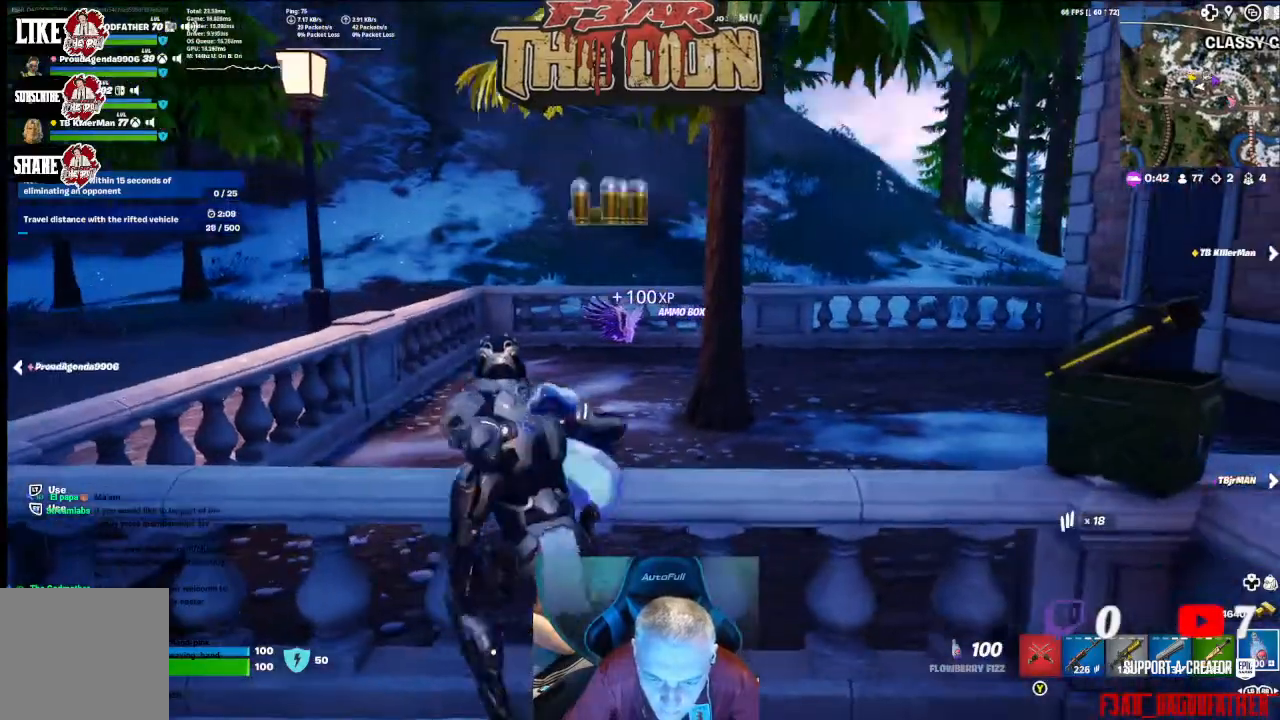
{"buttons": [], "left_stick": "center", "right_stick": "left", "events": [[33, "right_stick", "center"], [267, "DPAD_LEFT", "down"], [367, "DPAD_LEFT", "up"], [500, "right_stick", "left"]]}
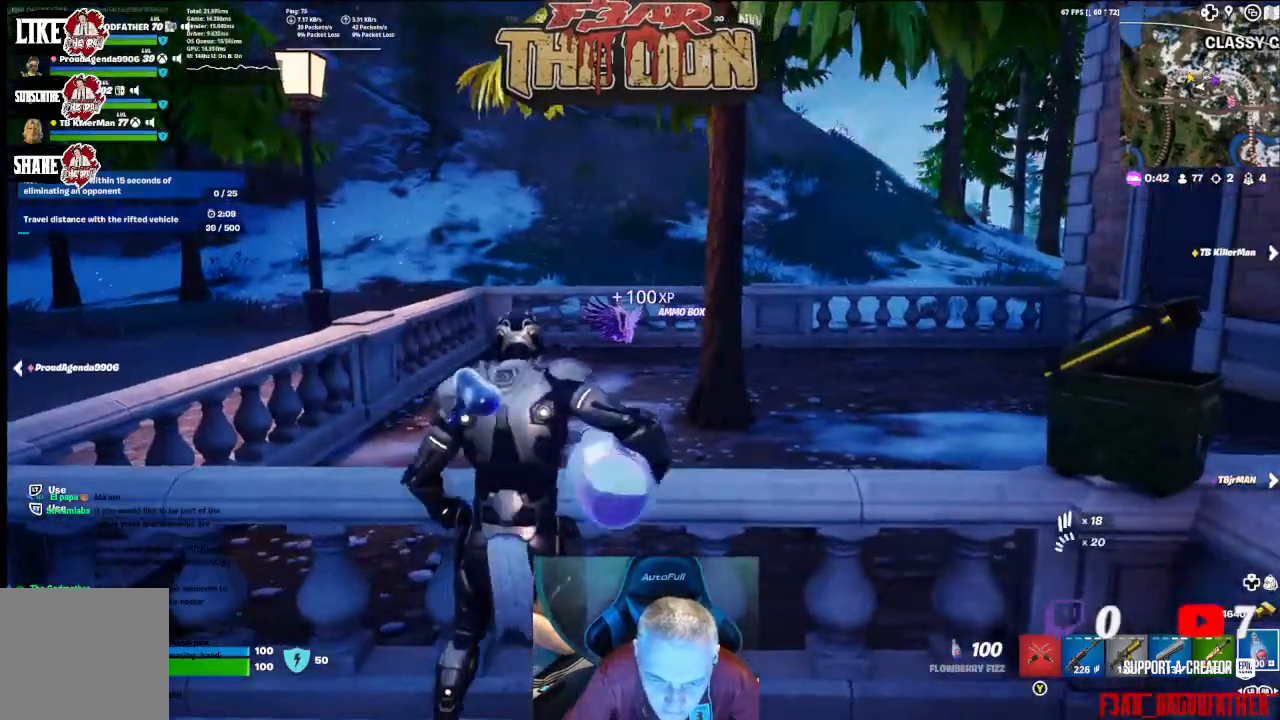
{"buttons": [], "left_stick": "center", "right_stick": "center", "events": [[267, "right_stick", "center"], [333, "right_stick", "right"], [467, "right_stick", "center"]]}
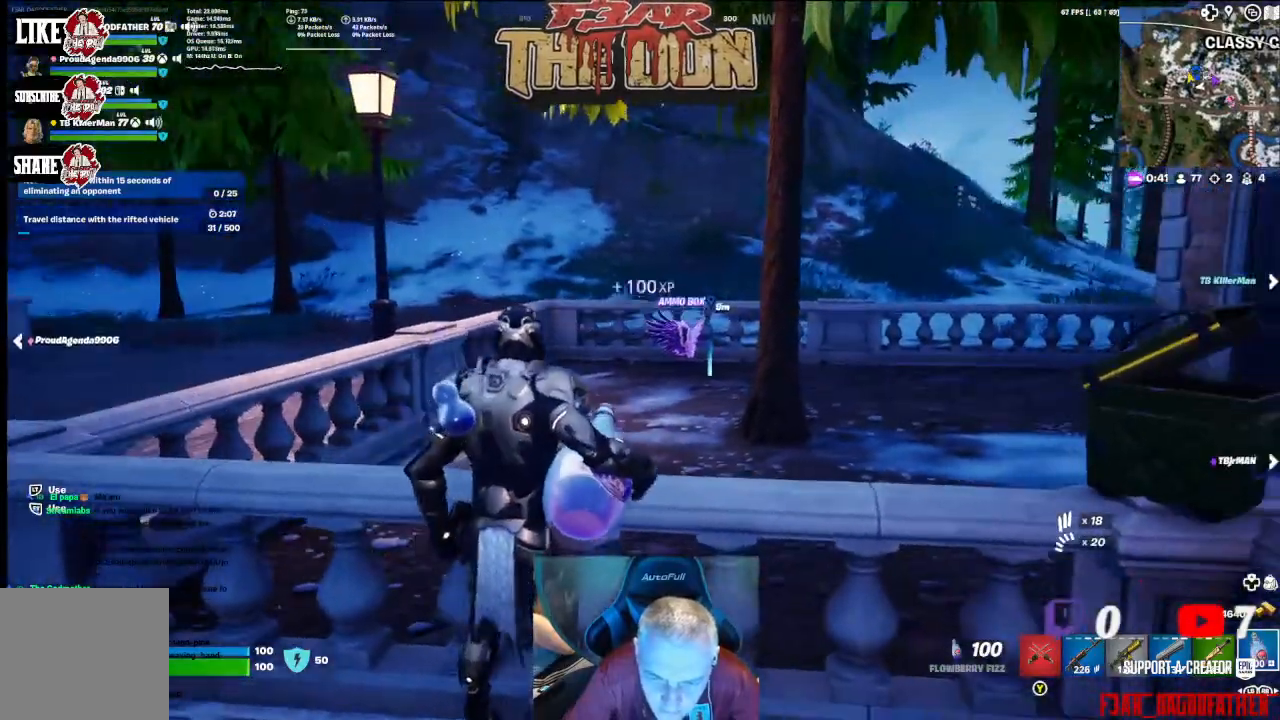
{"buttons": ["L3"], "left_stick": "up-left", "right_stick": "left", "events": [[167, "right_stick", "left"], [300, "left_stick", "up-left"], [467, "L3", "down"]]}
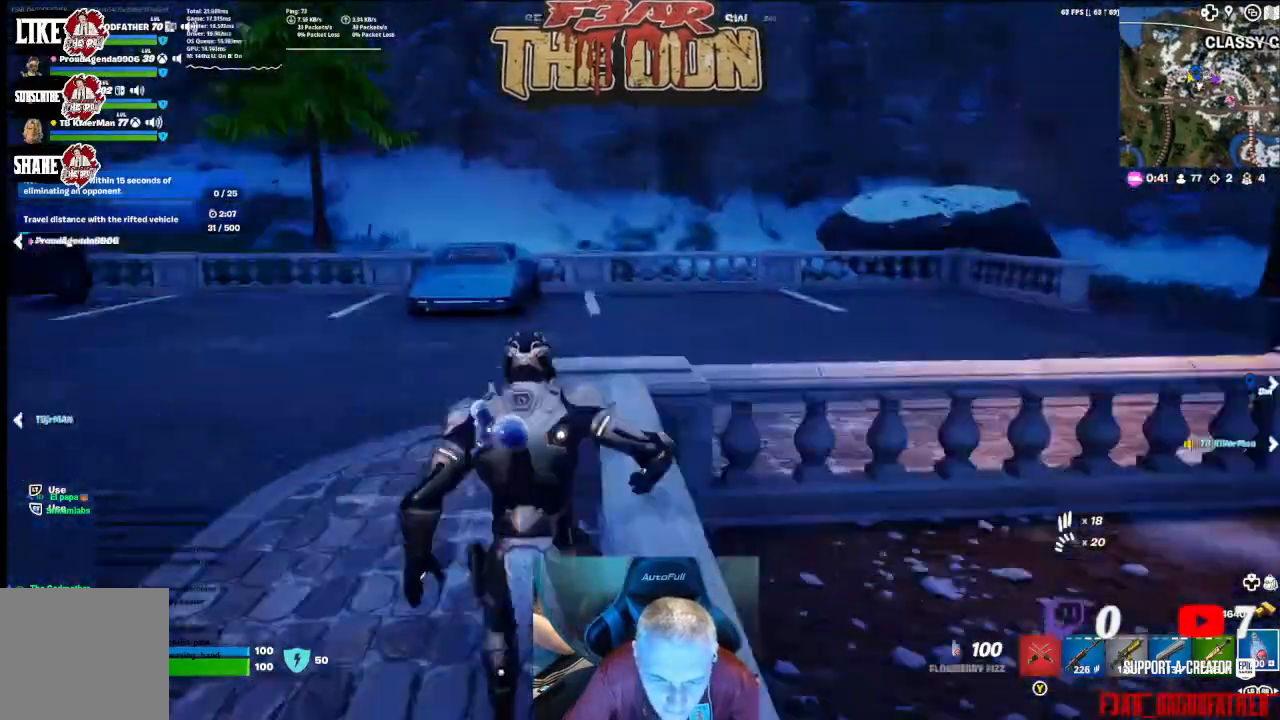
{"buttons": [], "left_stick": "up-right", "right_stick": "left", "events": [[67, "L3", "up"], [67, "left_stick", "up"], [67, "right_stick", "center"], [333, "right_stick", "left"], [467, "left_stick", "up-right"]]}
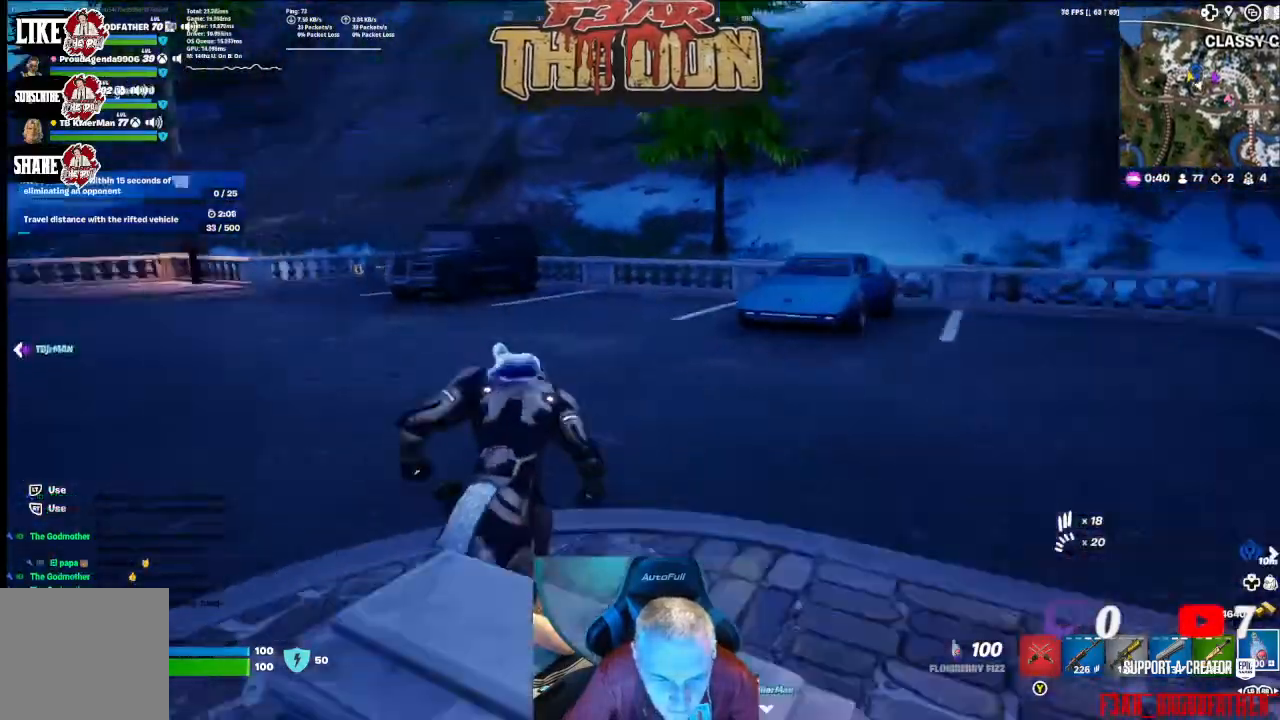
{"buttons": [], "left_stick": "down", "right_stick": "left", "events": [[267, "left_stick", "center"], [367, "left_stick", "down"]]}
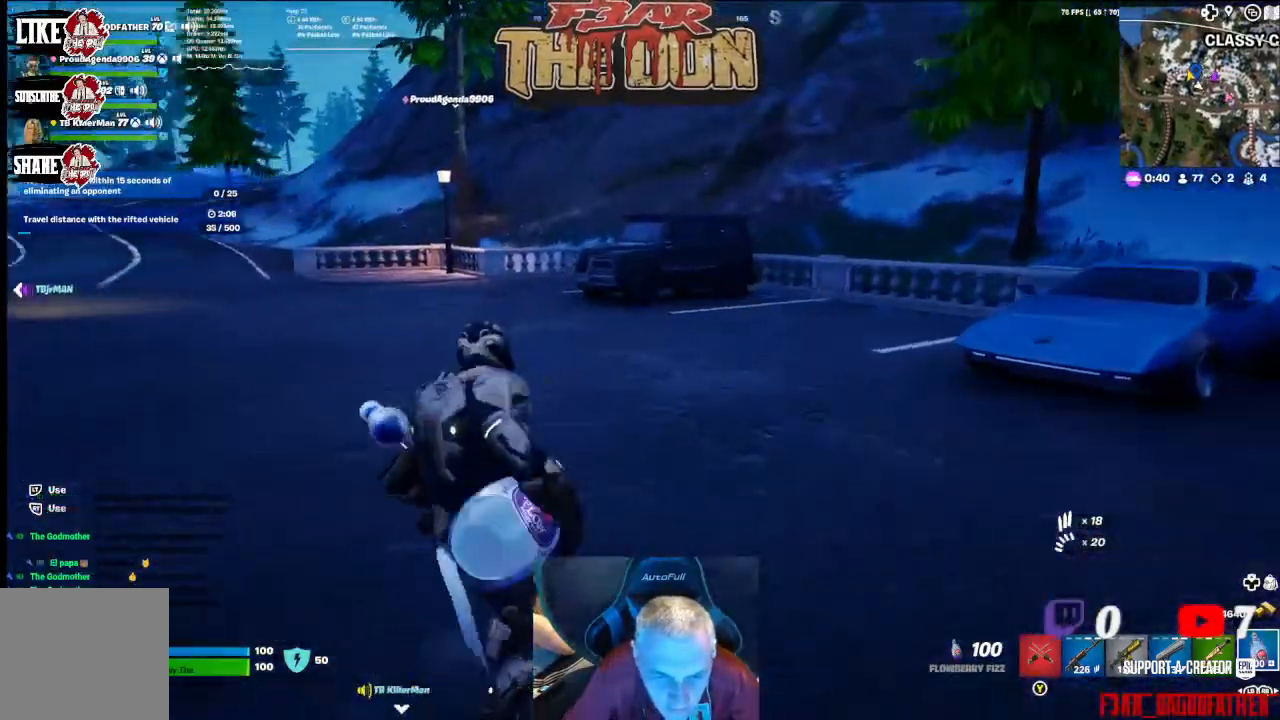
{"buttons": [], "left_stick": "up-left", "right_stick": "center", "events": [[67, "left_stick", "up-left"], [133, "right_stick", "center"], [200, "L3", "down"], [333, "L3", "up"]]}
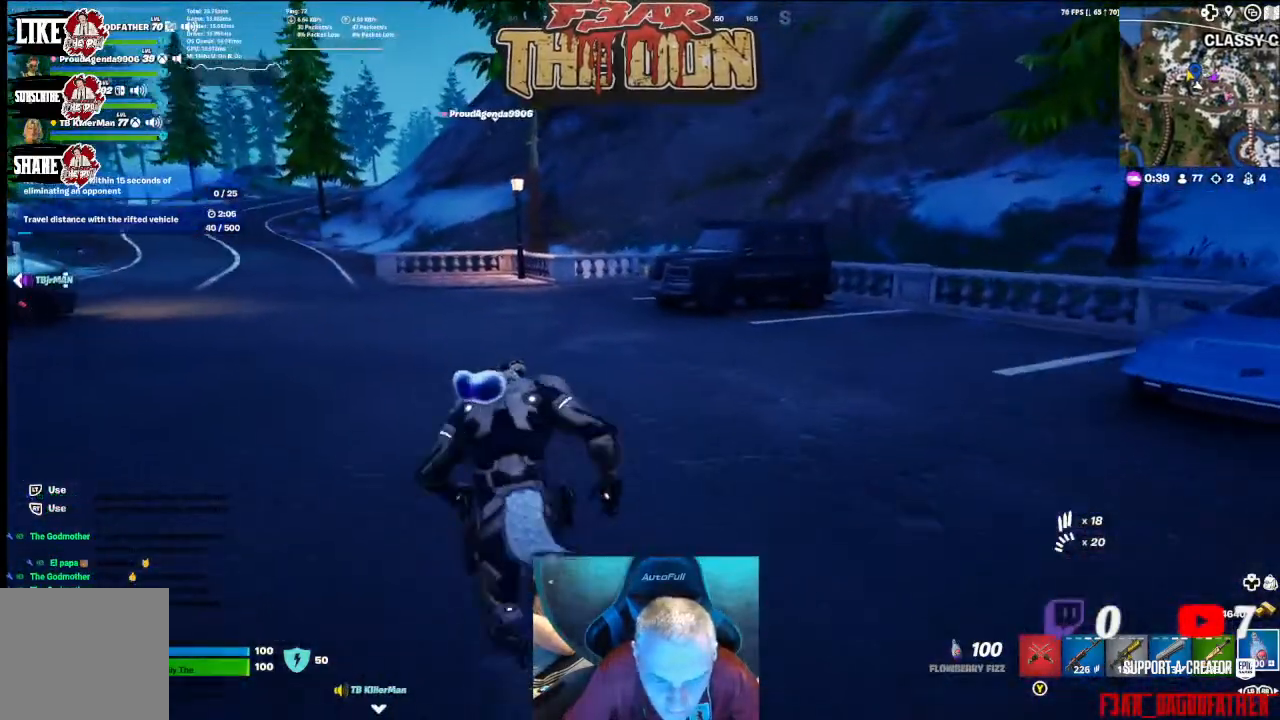
{"buttons": ["L1"], "left_stick": "up-left", "right_stick": "center", "events": [[233, "L1", "down"], [333, "L1", "up"], [433, "L1", "down"]]}
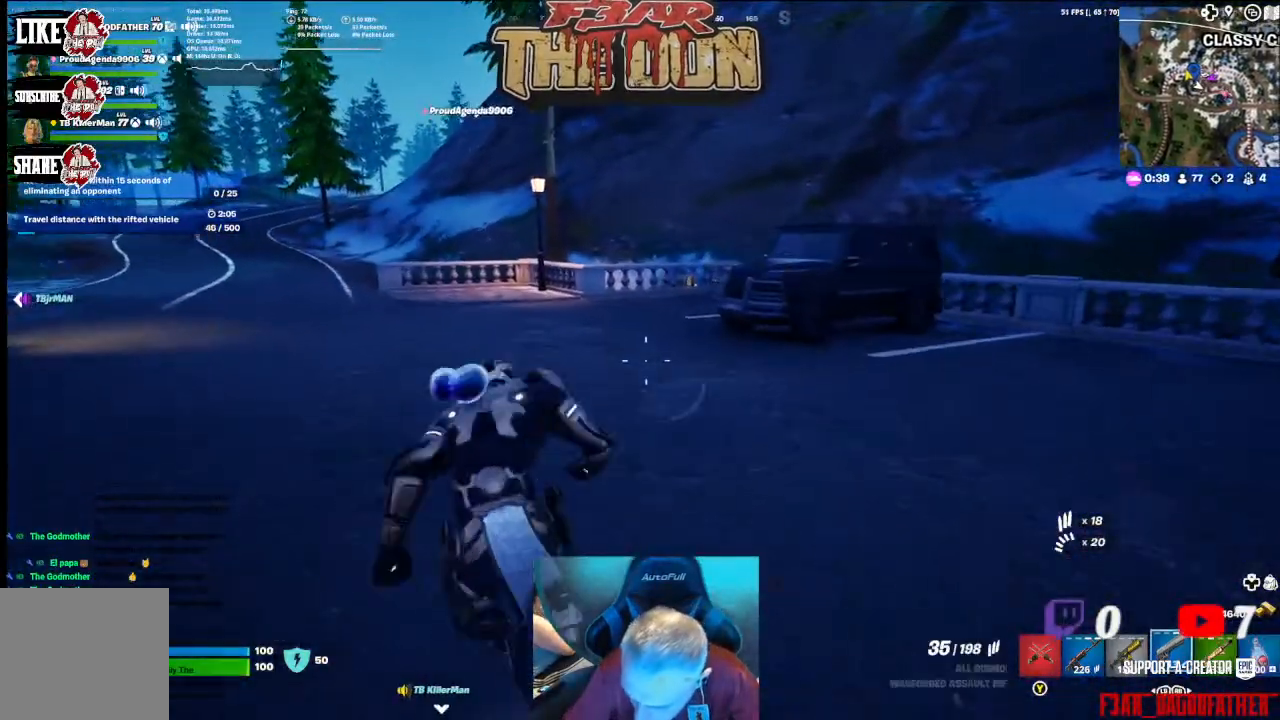
{"buttons": [], "left_stick": "up", "right_stick": "right", "events": [[67, "L1", "up"], [133, "L1", "down"], [233, "L1", "up"], [300, "L1", "down"], [467, "L1", "up"], [467, "left_stick", "up"], [500, "right_stick", "right"]]}
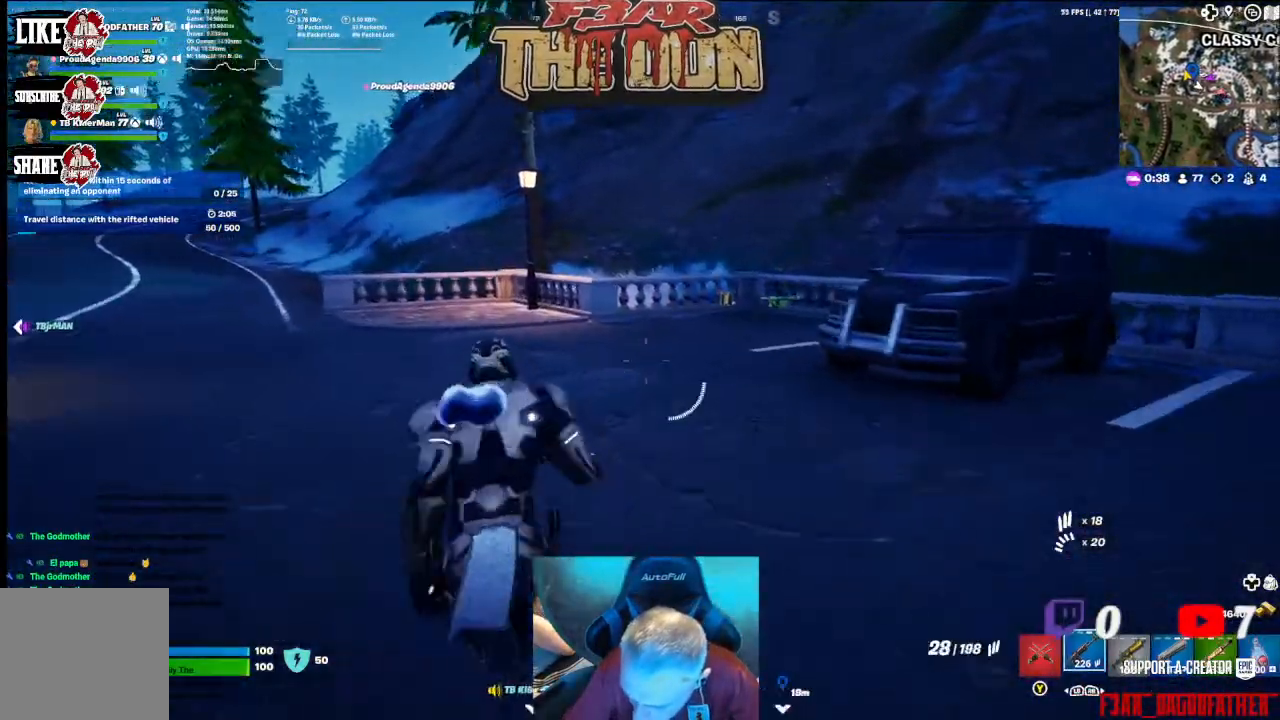
{"buttons": [], "left_stick": "up", "right_stick": "center", "events": [[433, "right_stick", "center"]]}
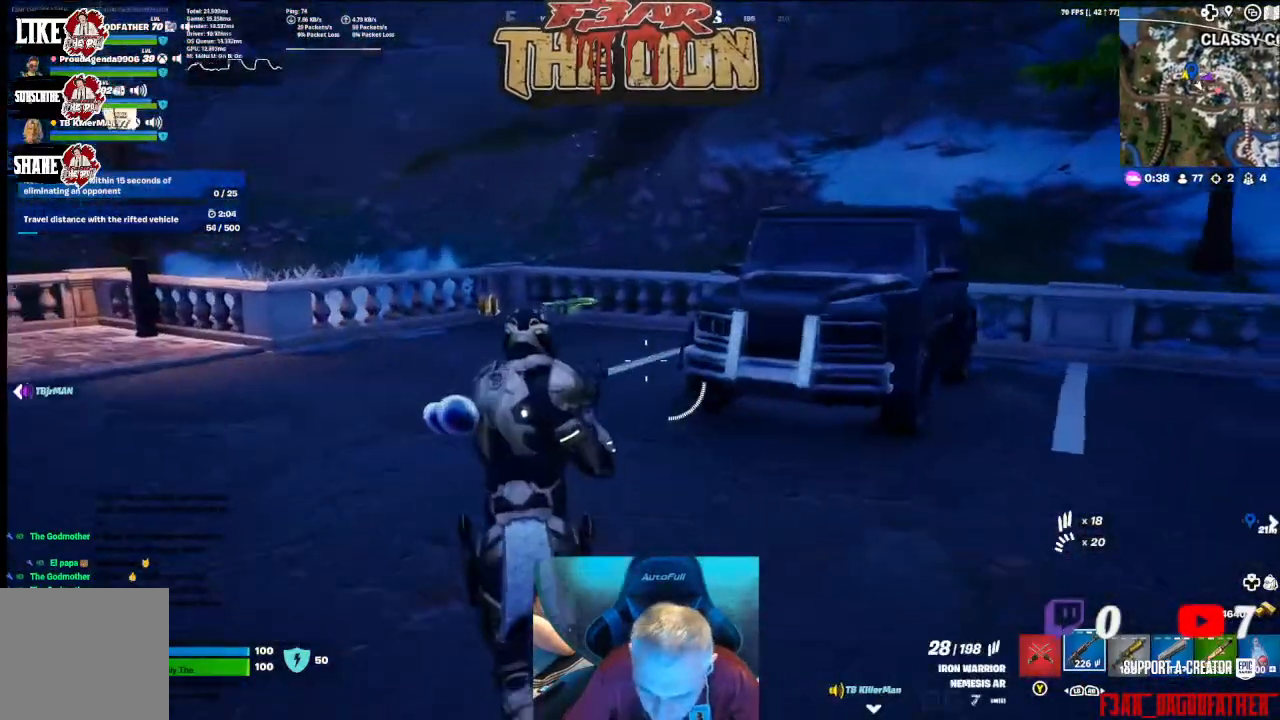
{"buttons": [], "left_stick": "up", "right_stick": "center", "events": [[200, "L3", "down"], [333, "L3", "up"]]}
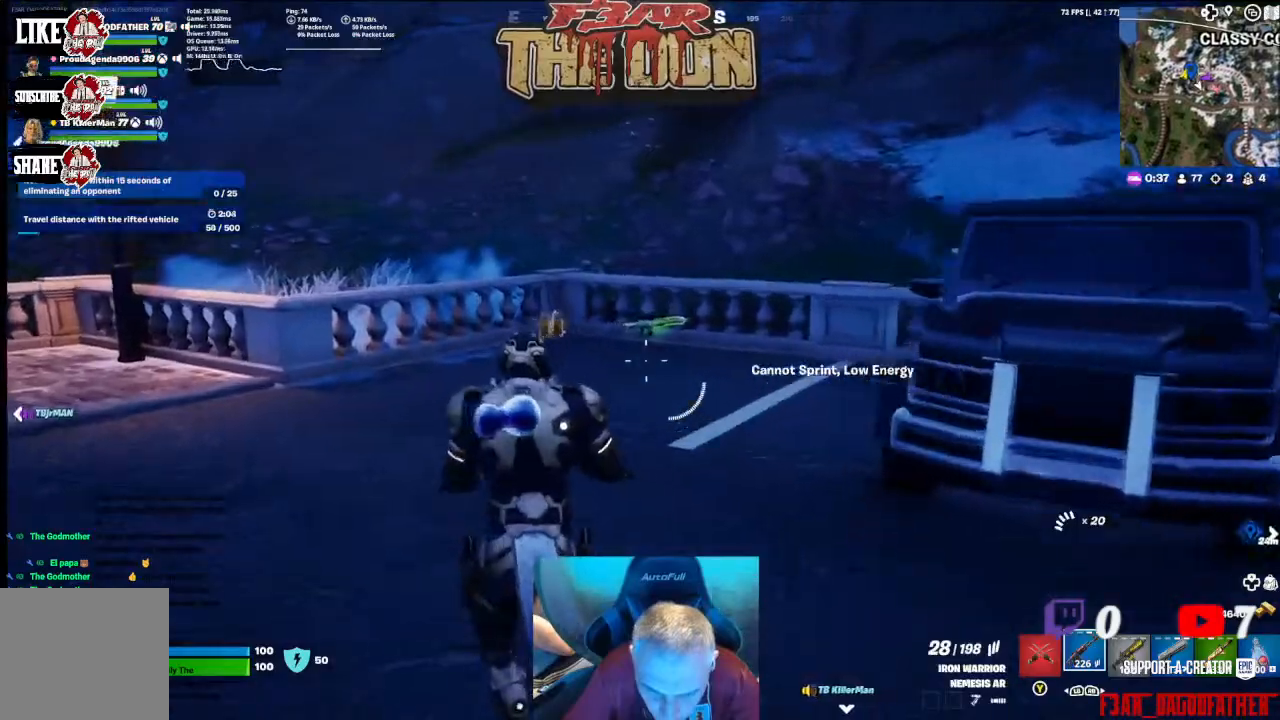
{"buttons": [], "left_stick": "up", "right_stick": "center", "events": []}
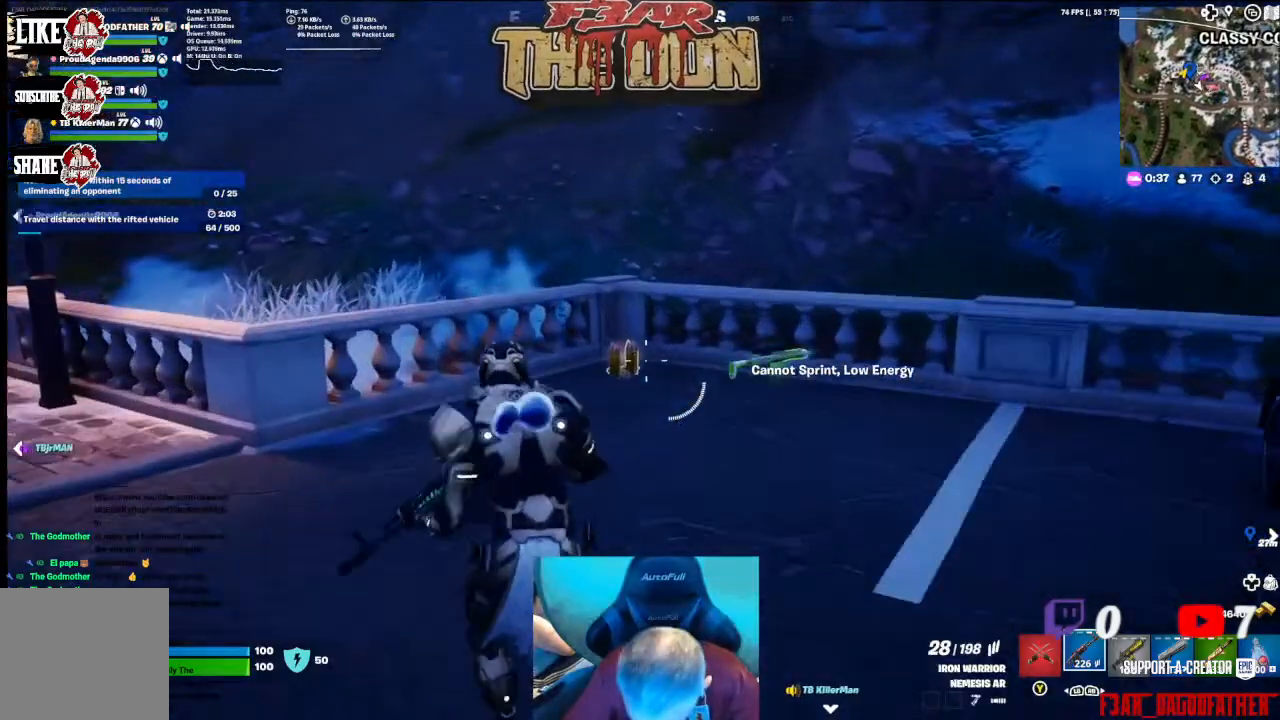
{"buttons": [], "left_stick": "up", "right_stick": "center", "events": []}